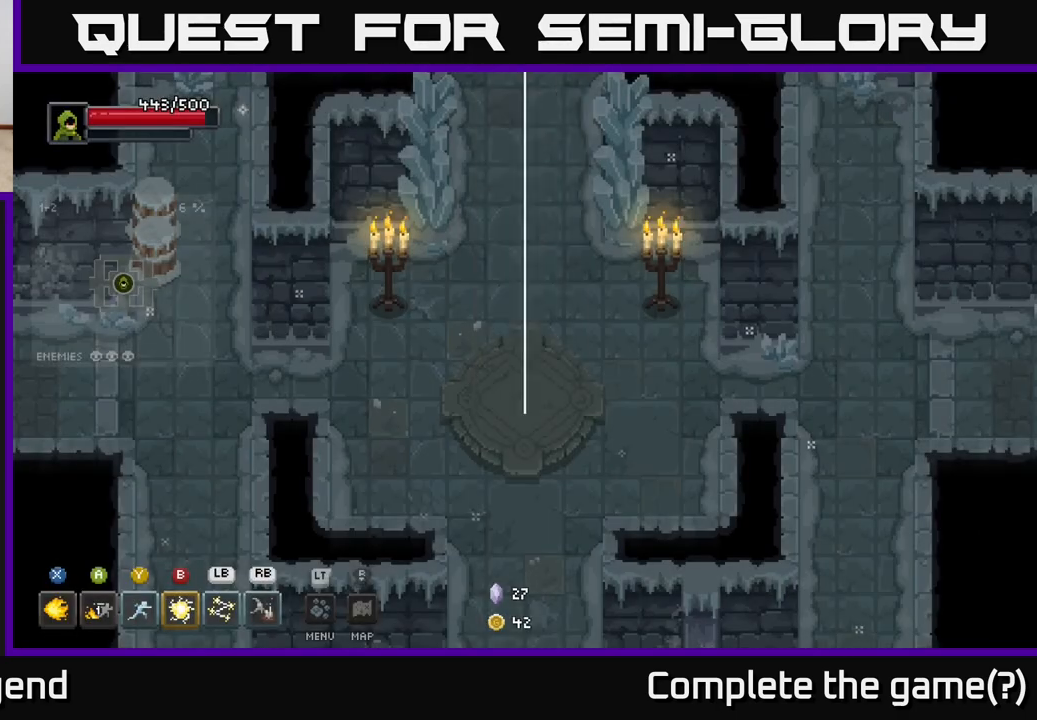
Gameplay with a controller (Xbox layout); each line is a JSON object with the inputs held at the frame after it. "events" lists button and stick changes between this image and that frame as [ms after this image, input, new state], when the widget could be followed in between.
{"buttons": [], "left_stick": "down", "right_stick": "center", "events": [[167, "left_stick", "right"], [267, "left_stick", "down-right"], [367, "left_stick", "down"]]}
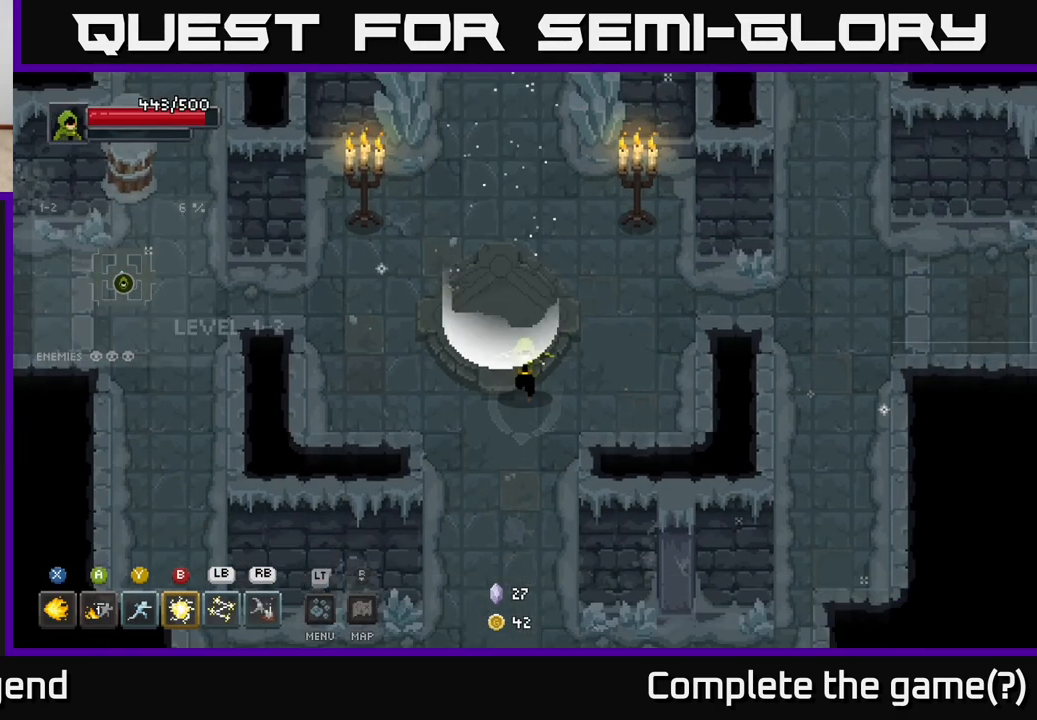
{"buttons": [], "left_stick": "down", "right_stick": "center", "events": []}
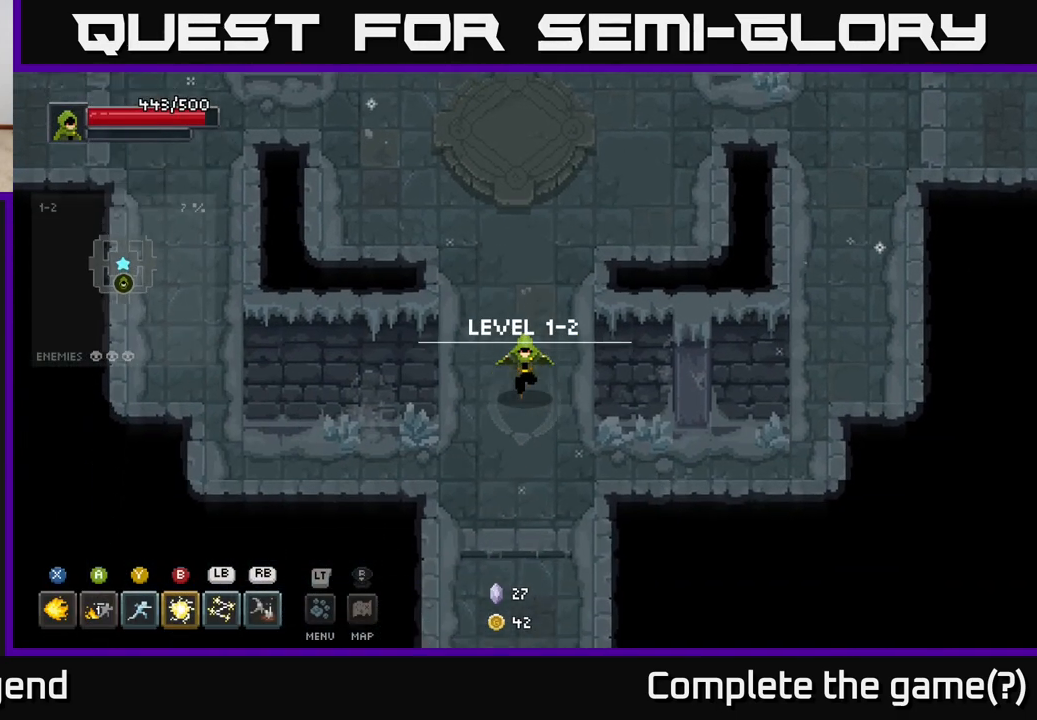
{"buttons": [], "left_stick": "down", "right_stick": "center", "events": [[250, "left_stick", "down-right"], [367, "left_stick", "down"]]}
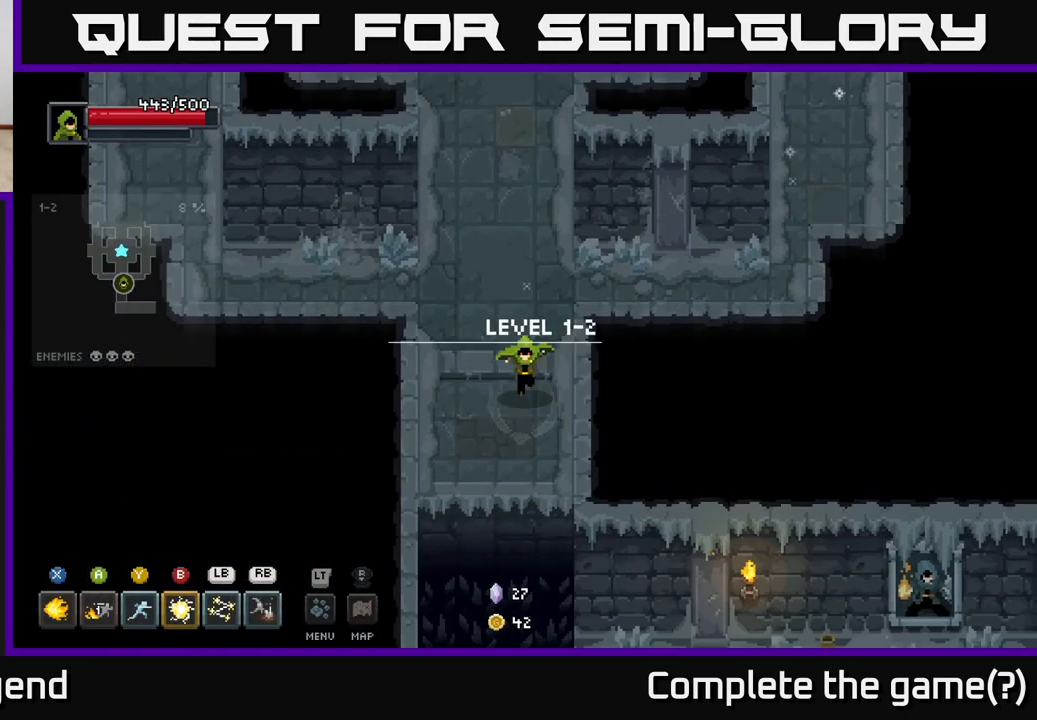
{"buttons": ["A"], "left_stick": "down-right", "right_stick": "center", "events": [[200, "left_stick", "down-right"], [367, "A", "down"]]}
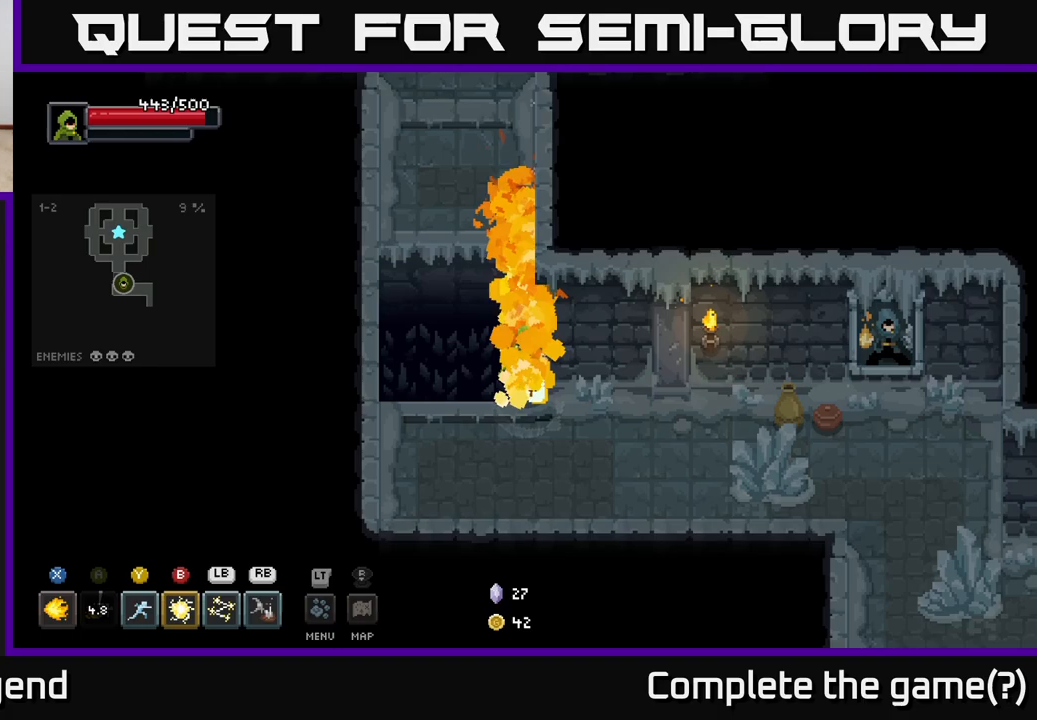
{"buttons": [], "left_stick": "center", "right_stick": "center", "events": [[17, "A", "up"], [250, "left_stick", "down"], [483, "left_stick", "center"]]}
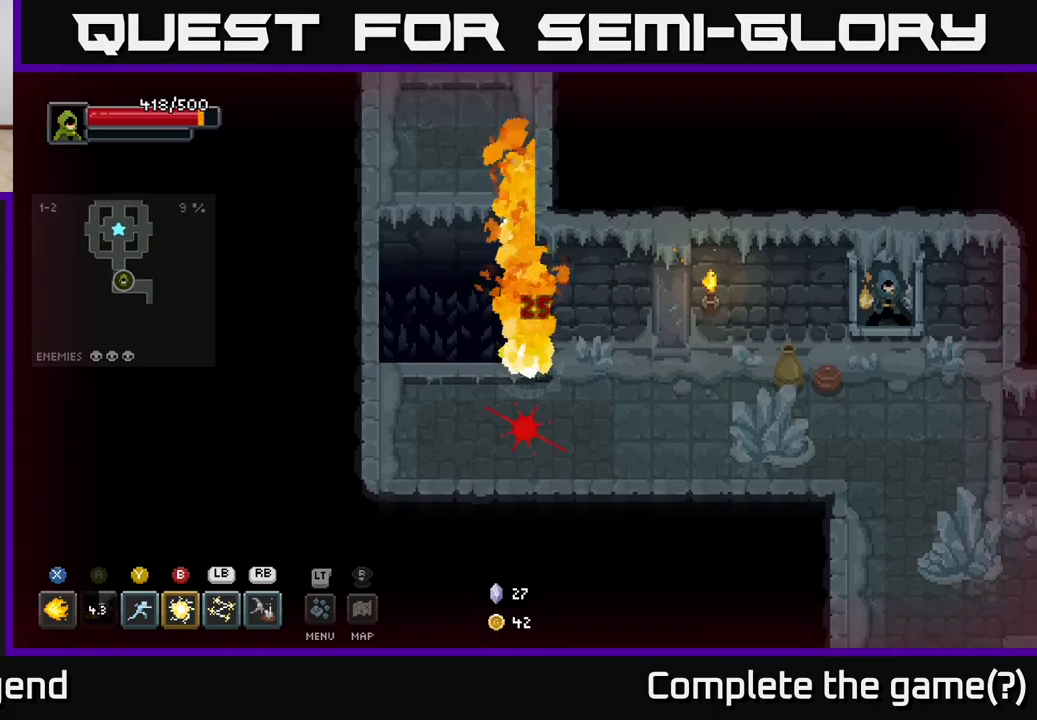
{"buttons": [], "left_stick": "center", "right_stick": "center", "events": []}
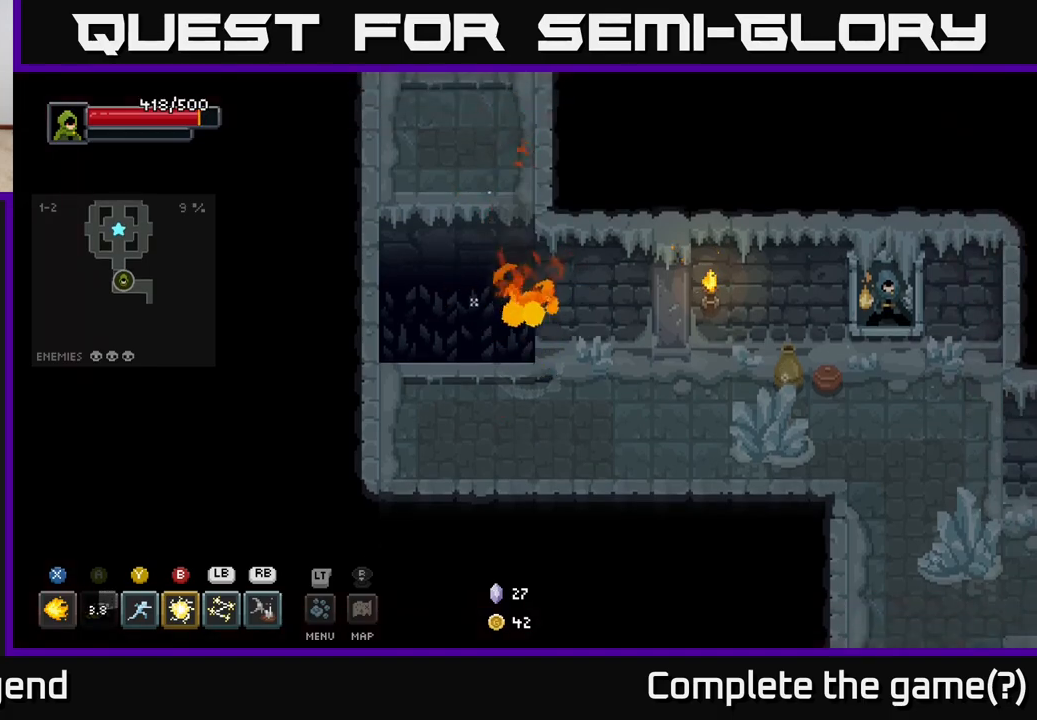
{"buttons": [], "left_stick": "center", "right_stick": "center", "events": []}
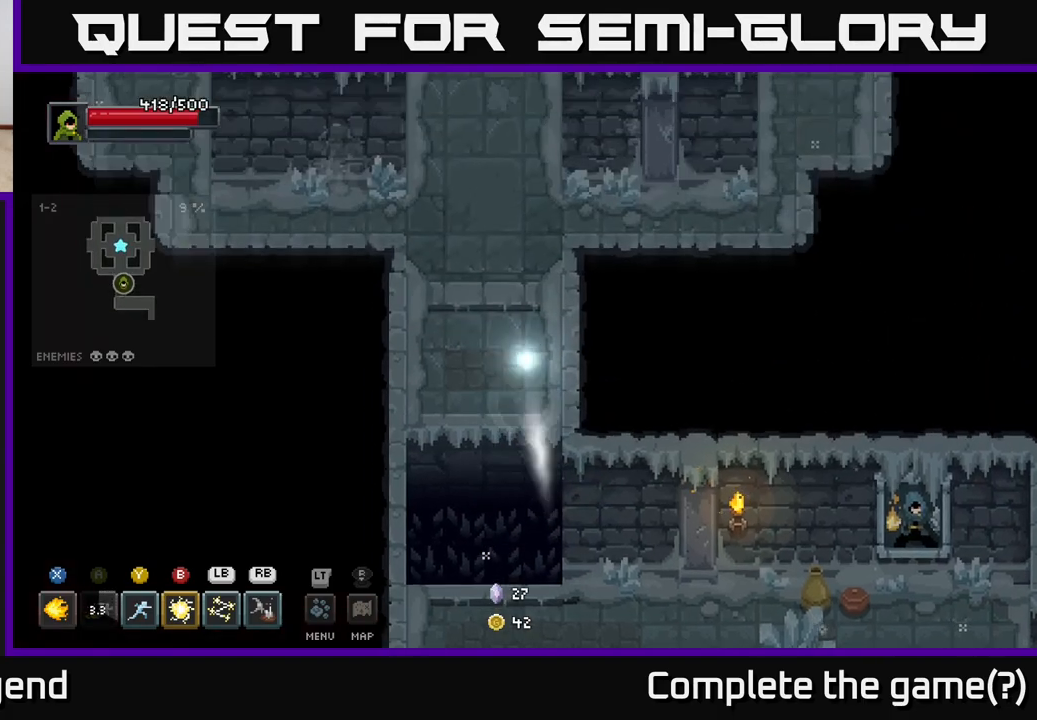
{"buttons": ["A"], "left_stick": "down", "right_stick": "center", "events": [[267, "left_stick", "down"], [467, "A", "down"]]}
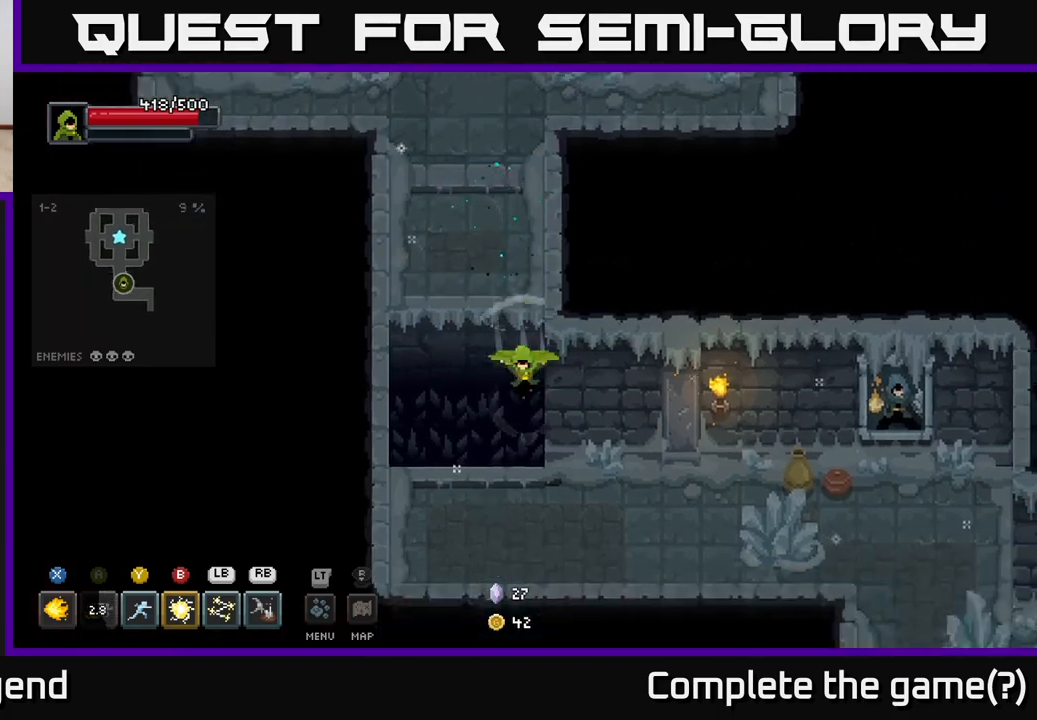
{"buttons": [], "left_stick": "right", "right_stick": "center", "events": [[133, "A", "up"], [283, "left_stick", "down-right"], [383, "left_stick", "right"]]}
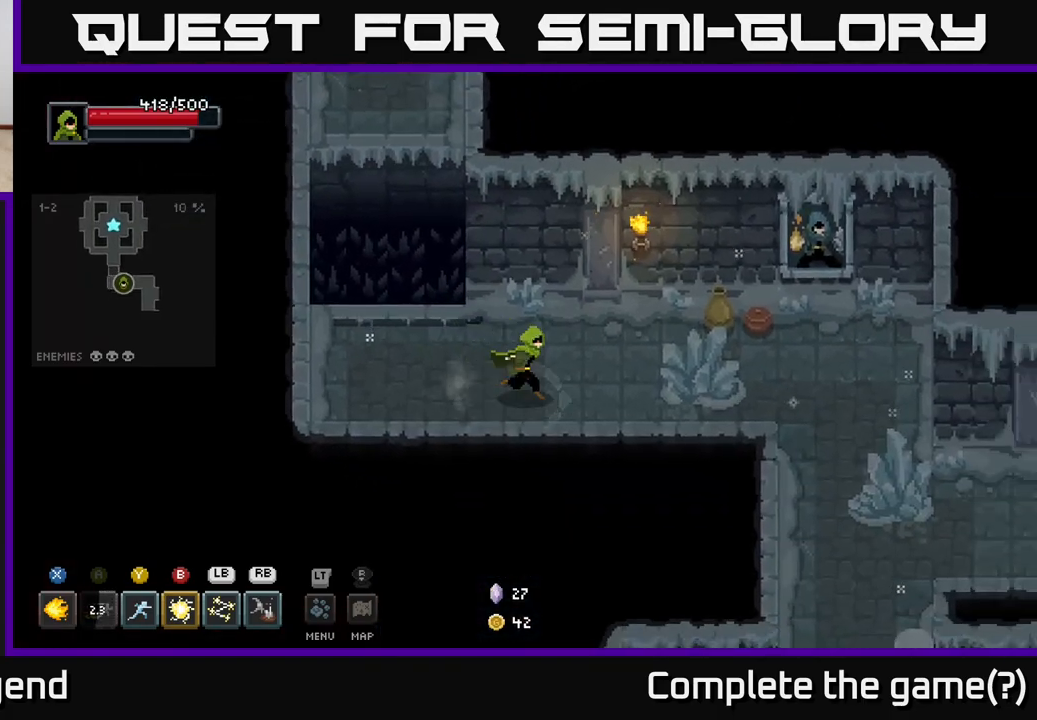
{"buttons": [], "left_stick": "right", "right_stick": "center", "events": []}
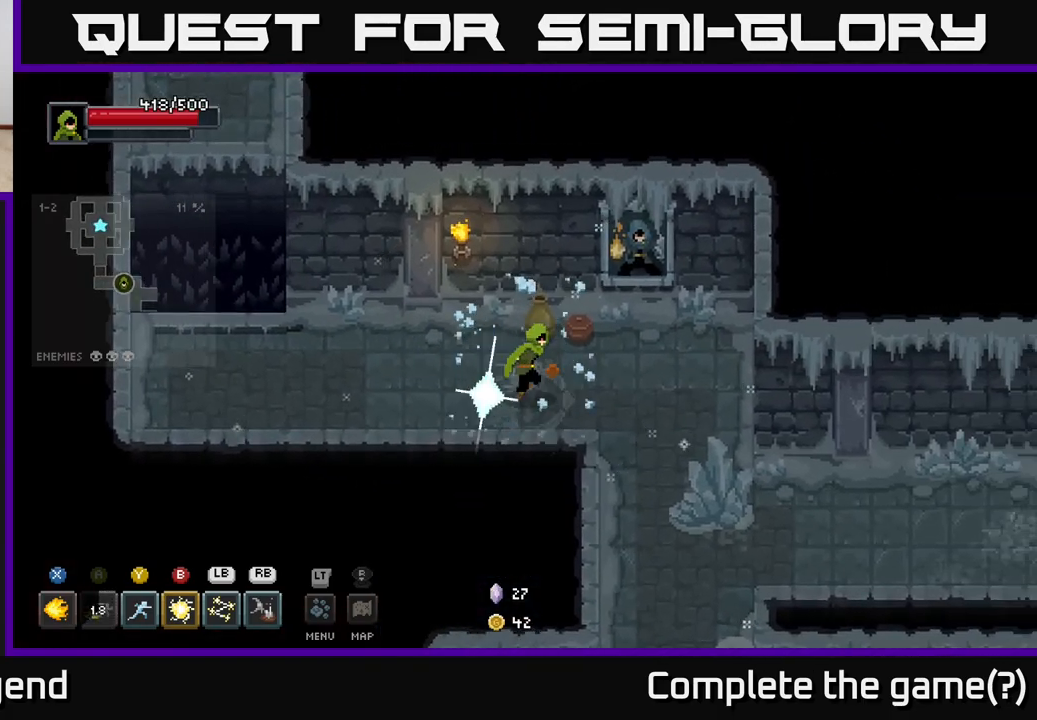
{"buttons": [], "left_stick": "down", "right_stick": "center", "events": [[150, "left_stick", "down-right"], [500, "left_stick", "down"]]}
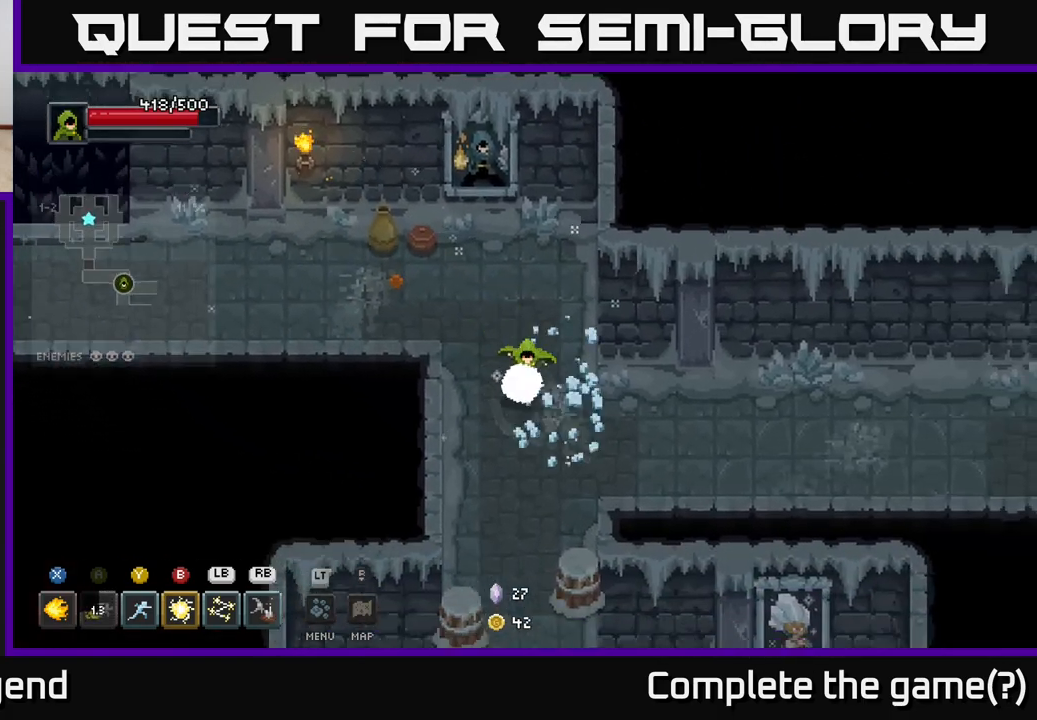
{"buttons": [], "left_stick": "down", "right_stick": "center", "events": [[317, "left_stick", "down-right"], [417, "left_stick", "down"]]}
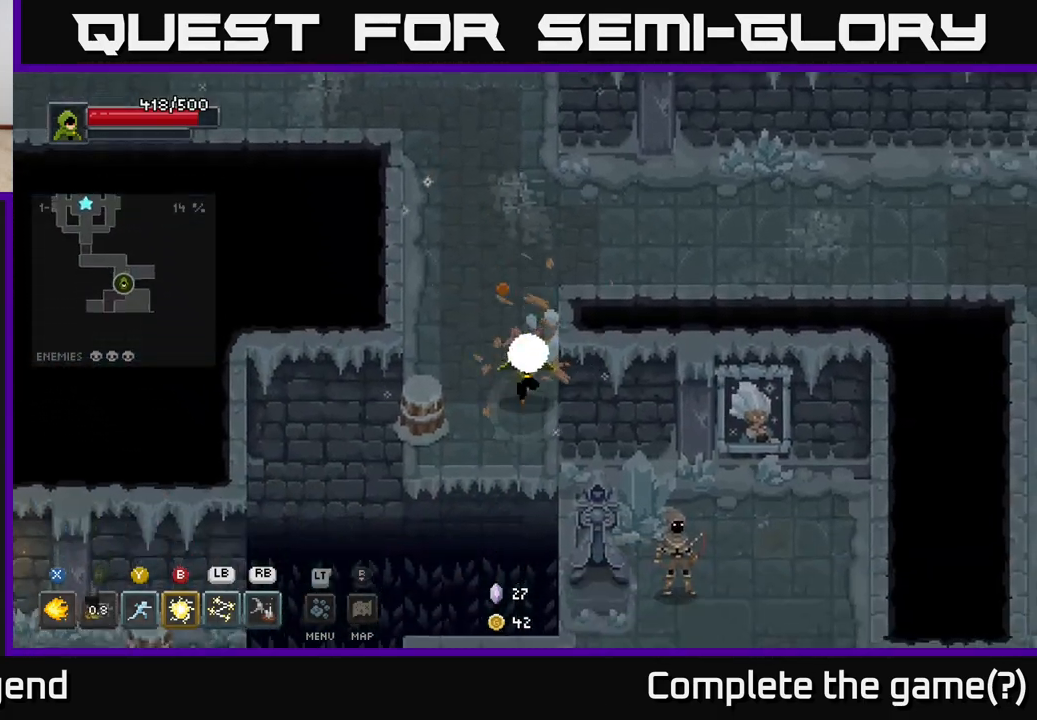
{"buttons": [], "left_stick": "down-right", "right_stick": "center", "events": [[67, "left_stick", "left"], [333, "left_stick", "down"], [417, "left_stick", "right"], [483, "left_stick", "down-right"]]}
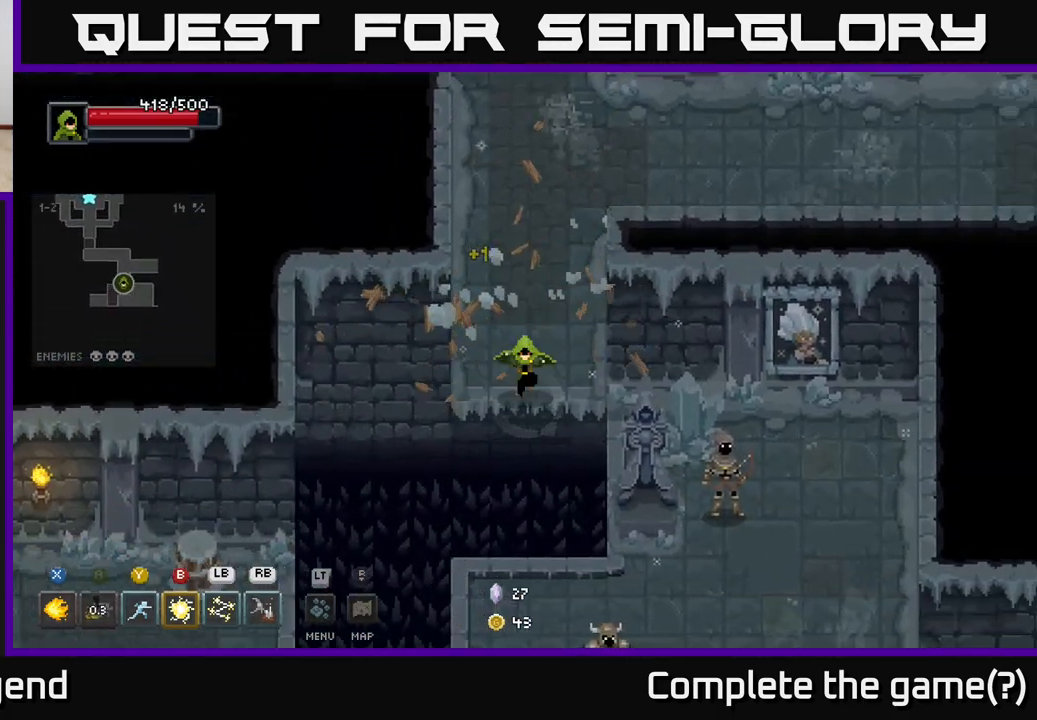
{"buttons": [], "left_stick": "down-right", "right_stick": "center", "events": [[183, "A", "down"], [333, "A", "up"]]}
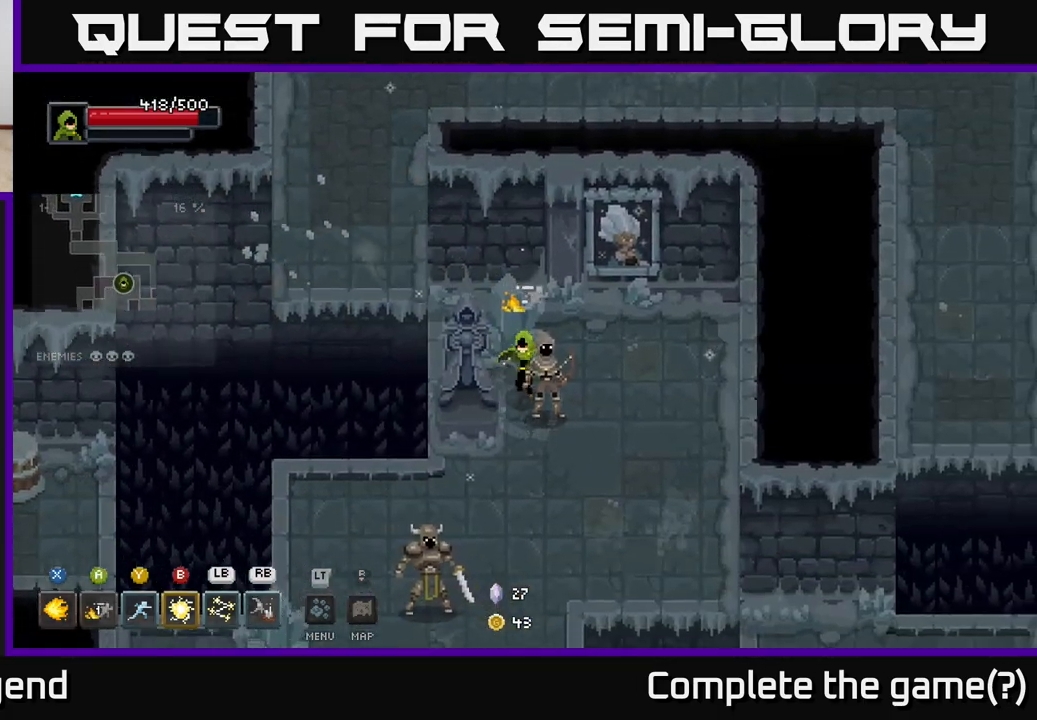
{"buttons": ["X"], "left_stick": "down", "right_stick": "center", "events": [[133, "X", "down"], [183, "left_stick", "down"]]}
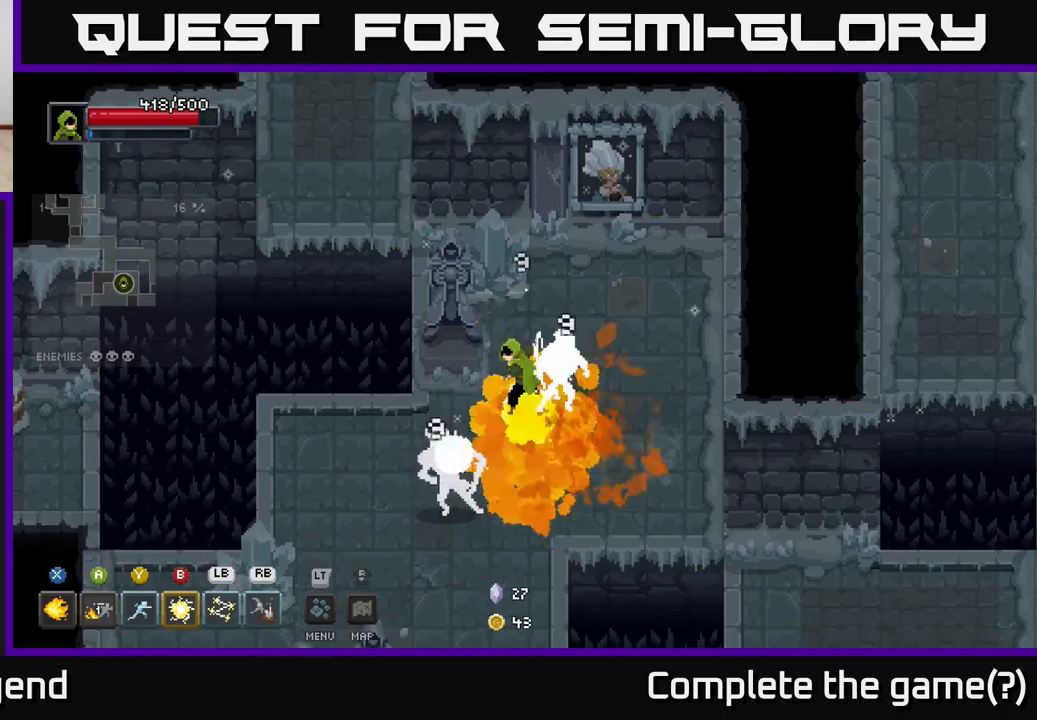
{"buttons": ["X"], "left_stick": "down", "right_stick": "center", "events": []}
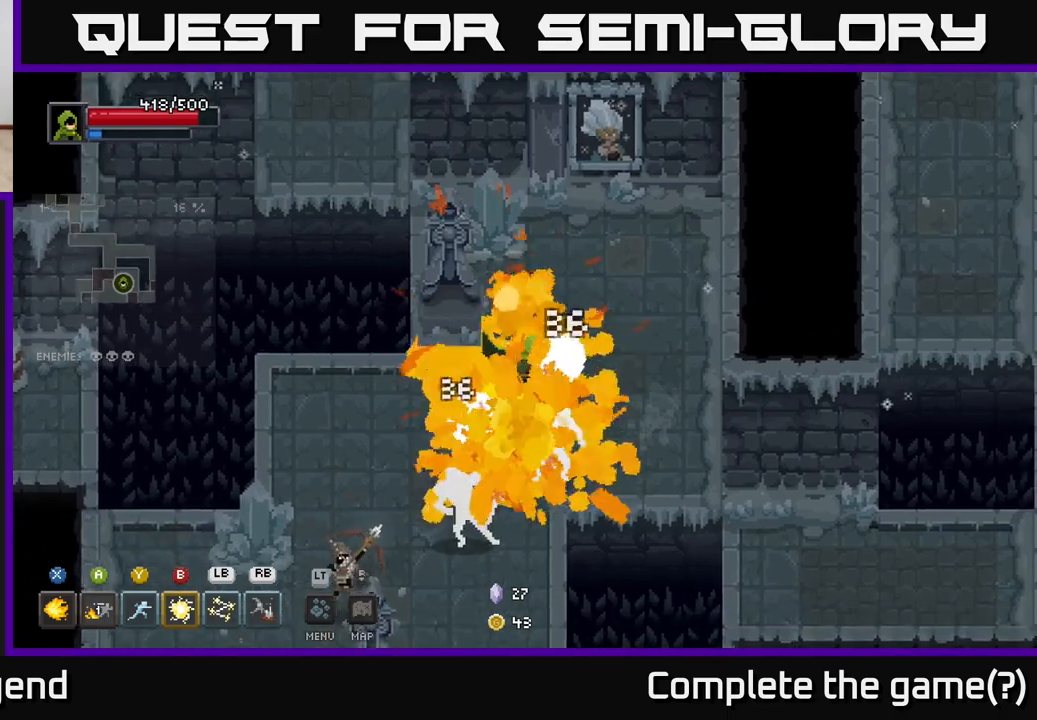
{"buttons": [], "left_stick": "down-left", "right_stick": "center", "events": [[50, "X", "up"], [100, "left_stick", "center"], [200, "left_stick", "down-left"], [300, "Y", "down"], [417, "Y", "up"]]}
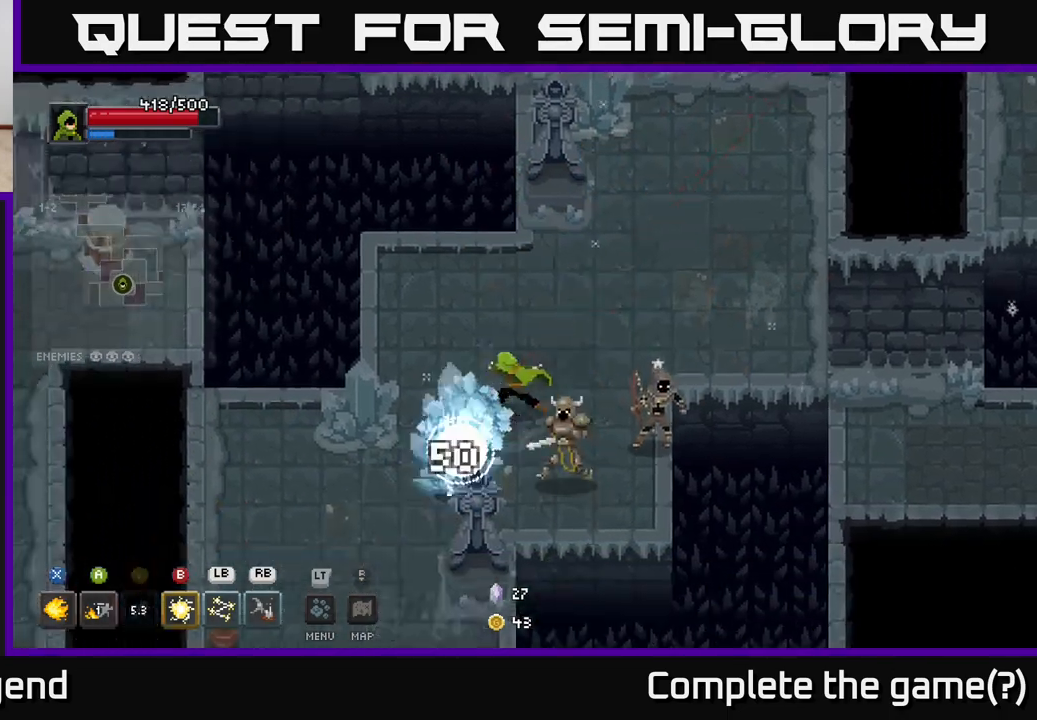
{"buttons": ["B"], "left_stick": "right", "right_stick": "center", "events": [[400, "left_stick", "right"], [467, "B", "down"]]}
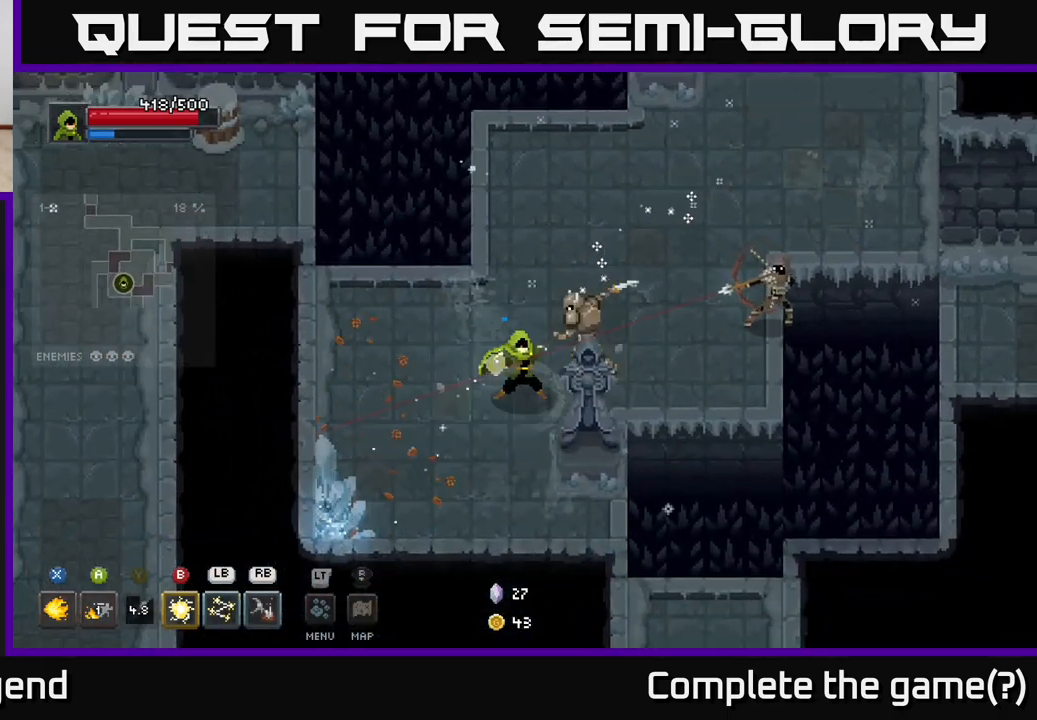
{"buttons": [], "left_stick": "up", "right_stick": "center", "events": [[33, "B", "up"], [183, "left_stick", "up-right"], [367, "left_stick", "center"], [467, "left_stick", "up"]]}
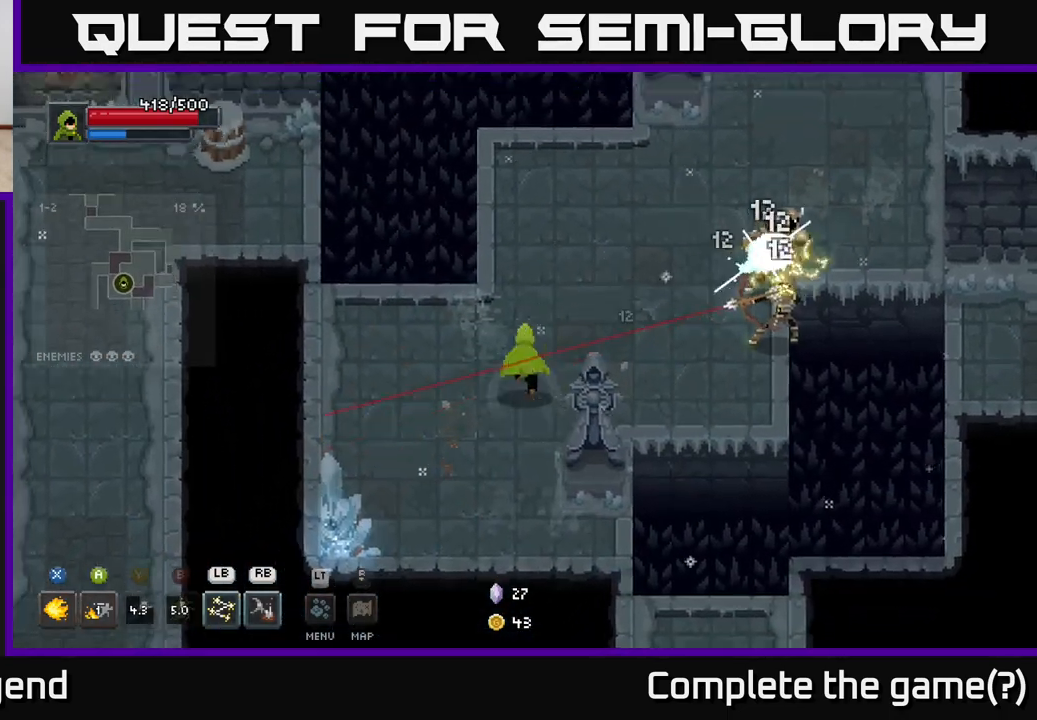
{"buttons": [], "left_stick": "up-right", "right_stick": "center", "events": [[117, "left_stick", "up-right"]]}
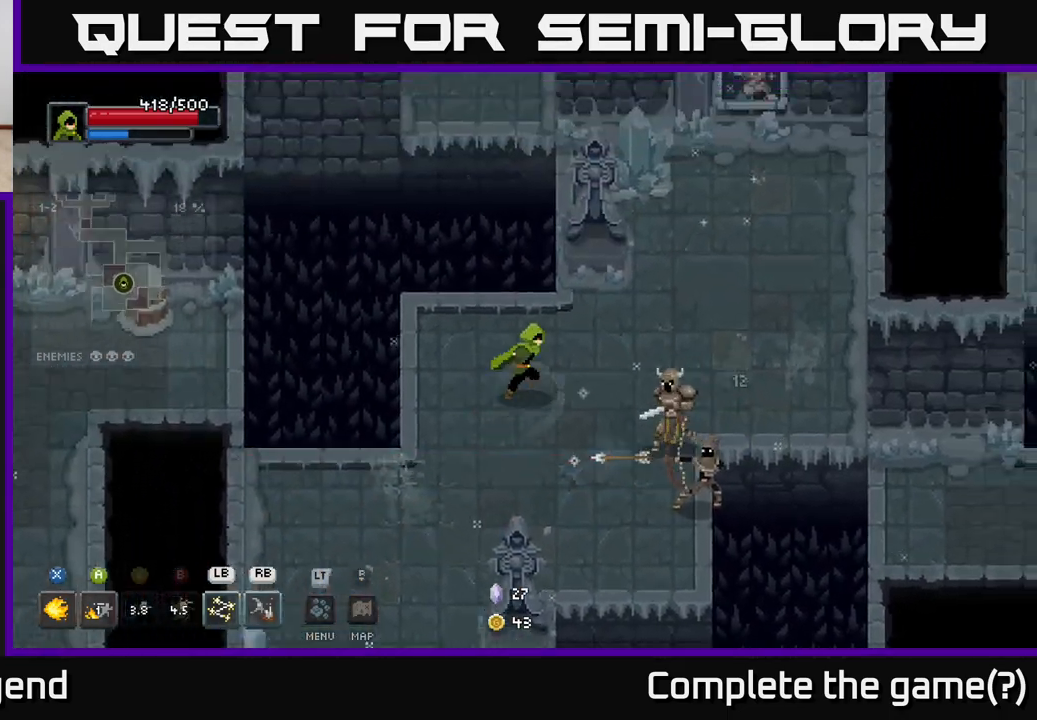
{"buttons": ["X"], "left_stick": "down-right", "right_stick": "center", "events": [[100, "X", "down"], [100, "left_stick", "down-right"]]}
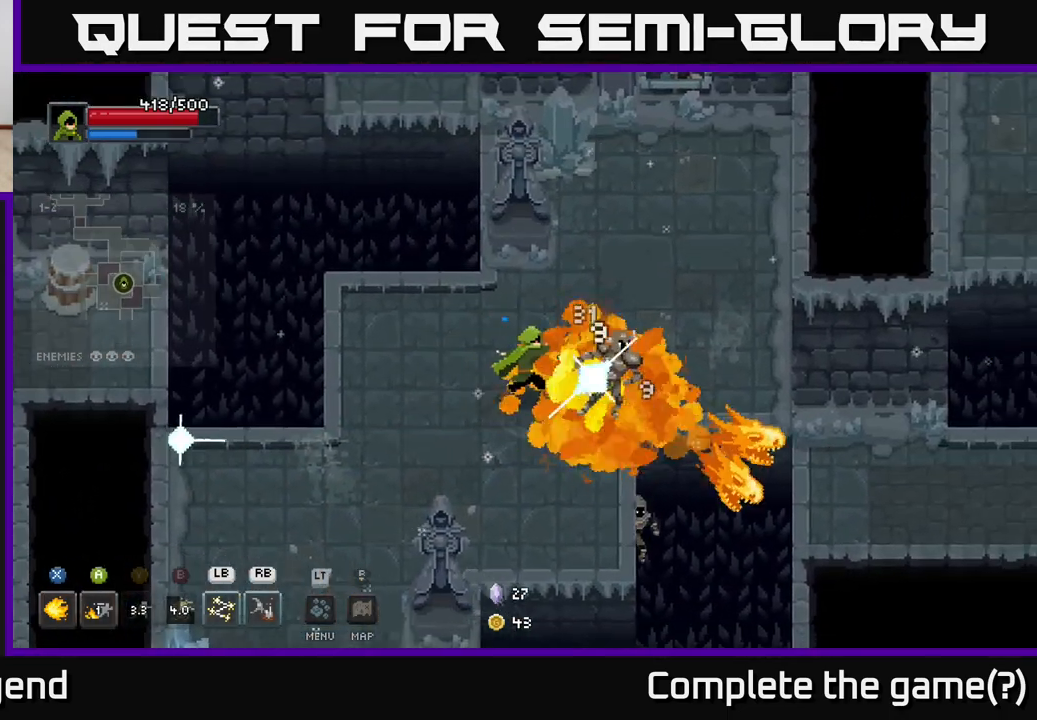
{"buttons": [], "left_stick": "center", "right_stick": "center", "events": [[67, "left_stick", "center"], [300, "left_stick", "down-right"], [483, "X", "up"], [500, "left_stick", "center"]]}
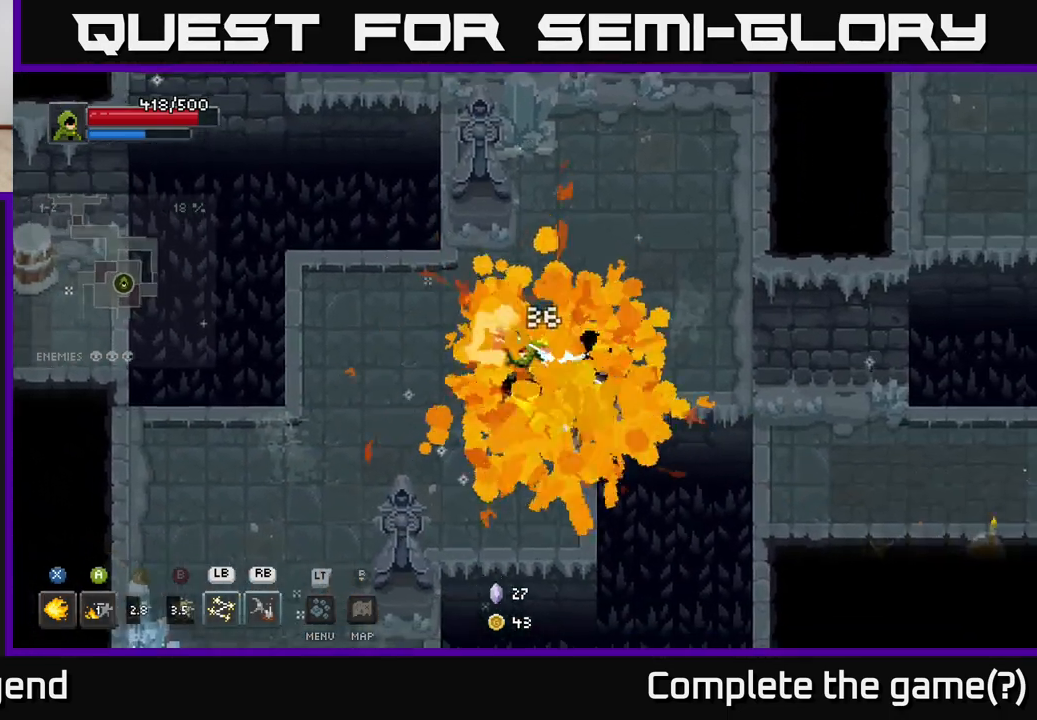
{"buttons": [], "left_stick": "up-right", "right_stick": "center", "events": [[200, "left_stick", "up-left"], [467, "left_stick", "up-right"]]}
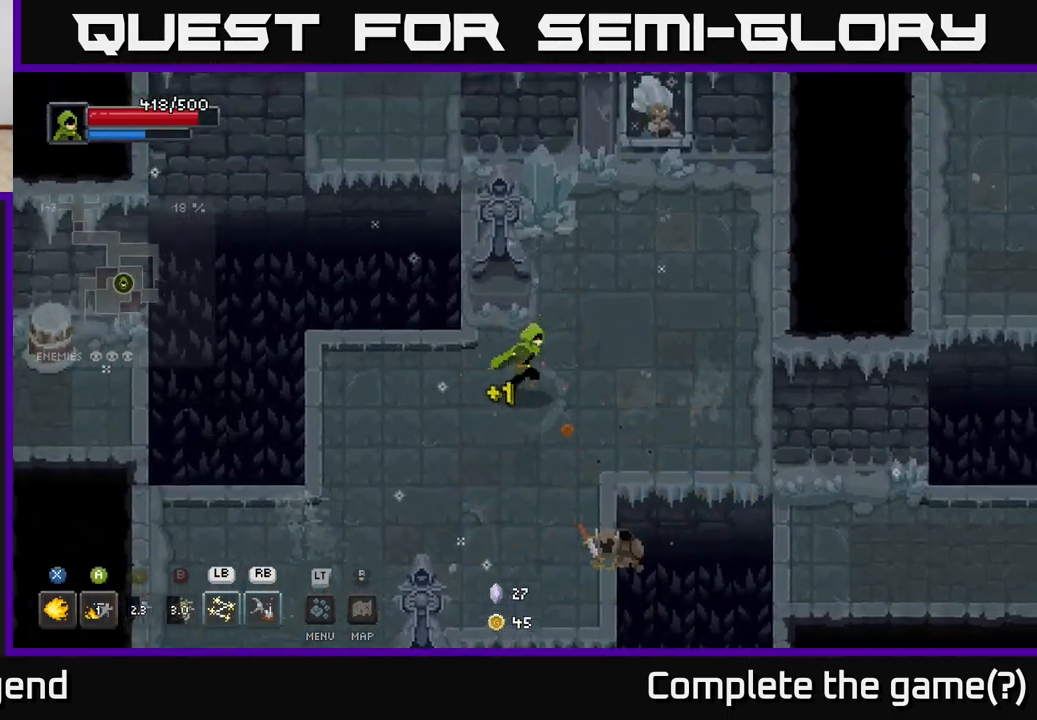
{"buttons": [], "left_stick": "left", "right_stick": "center", "events": [[17, "left_stick", "right"], [383, "left_stick", "left"]]}
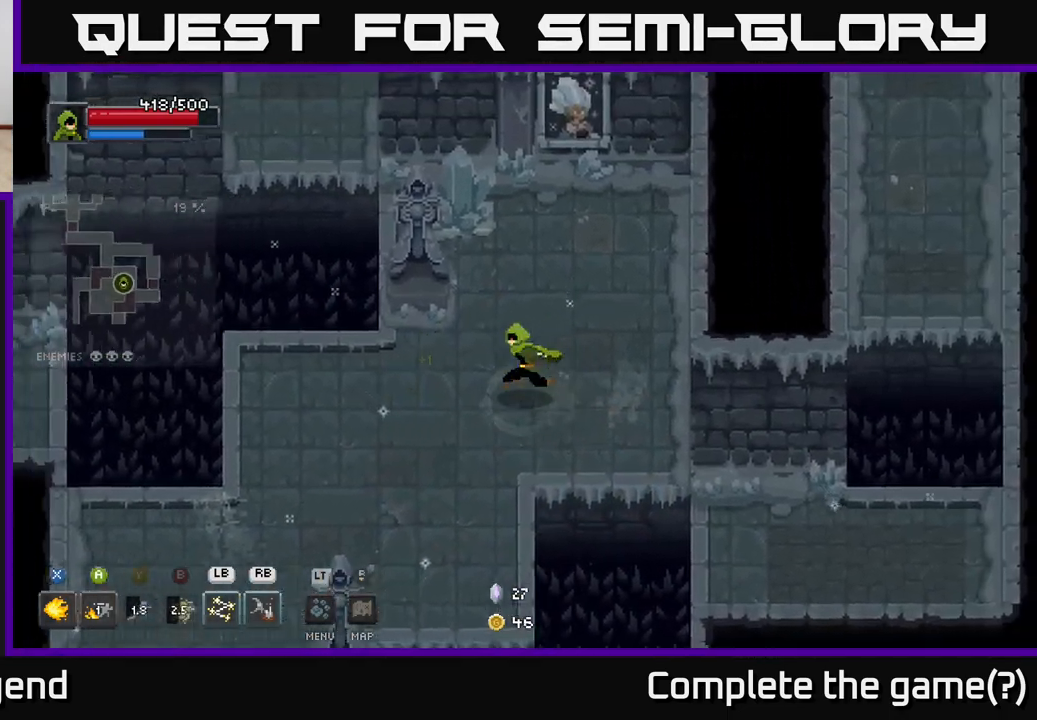
{"buttons": [], "left_stick": "down-left", "right_stick": "center", "events": [[133, "left_stick", "down-left"]]}
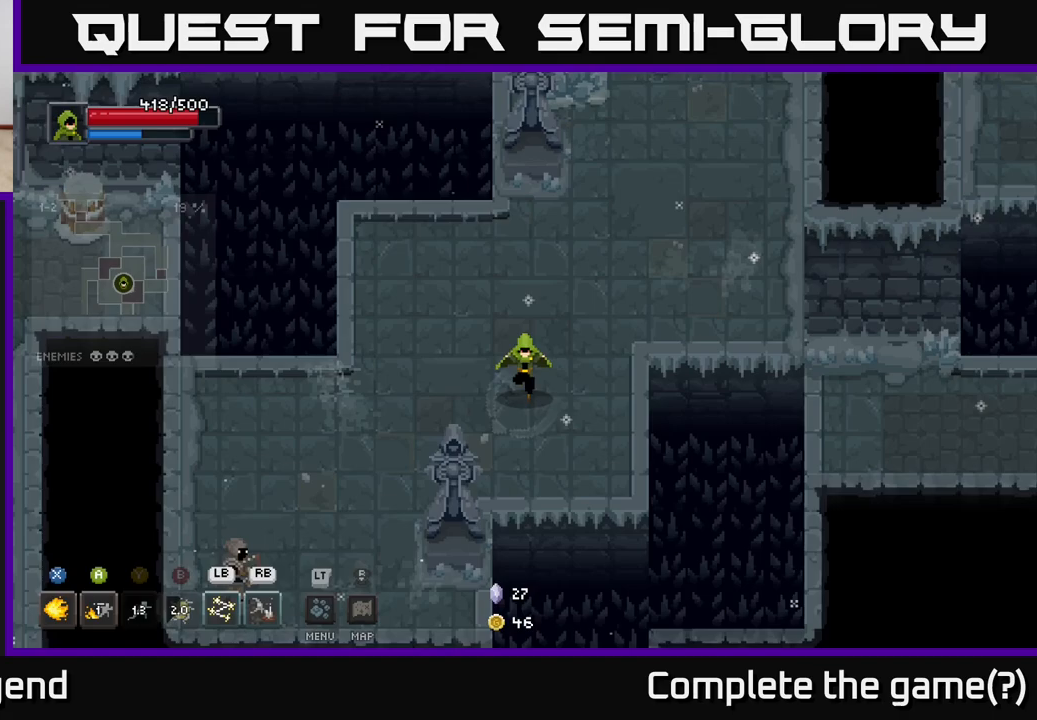
{"buttons": [], "left_stick": "down-left", "right_stick": "center", "events": [[83, "left_stick", "left"], [283, "left_stick", "down-left"]]}
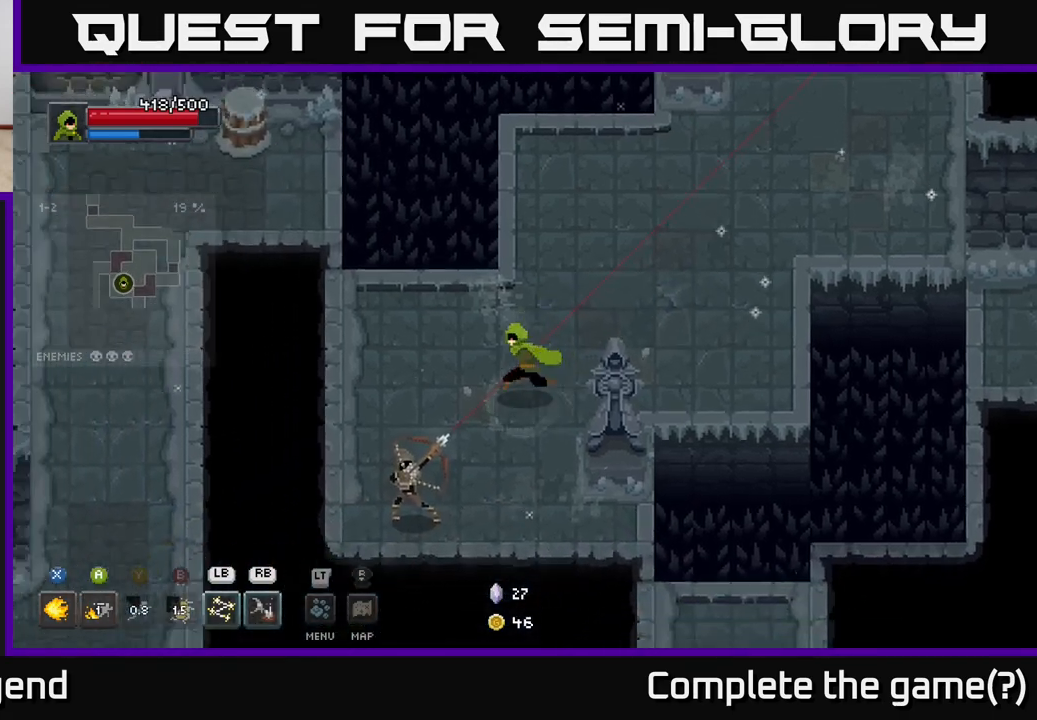
{"buttons": ["X"], "left_stick": "down-left", "right_stick": "center", "events": [[50, "X", "down"]]}
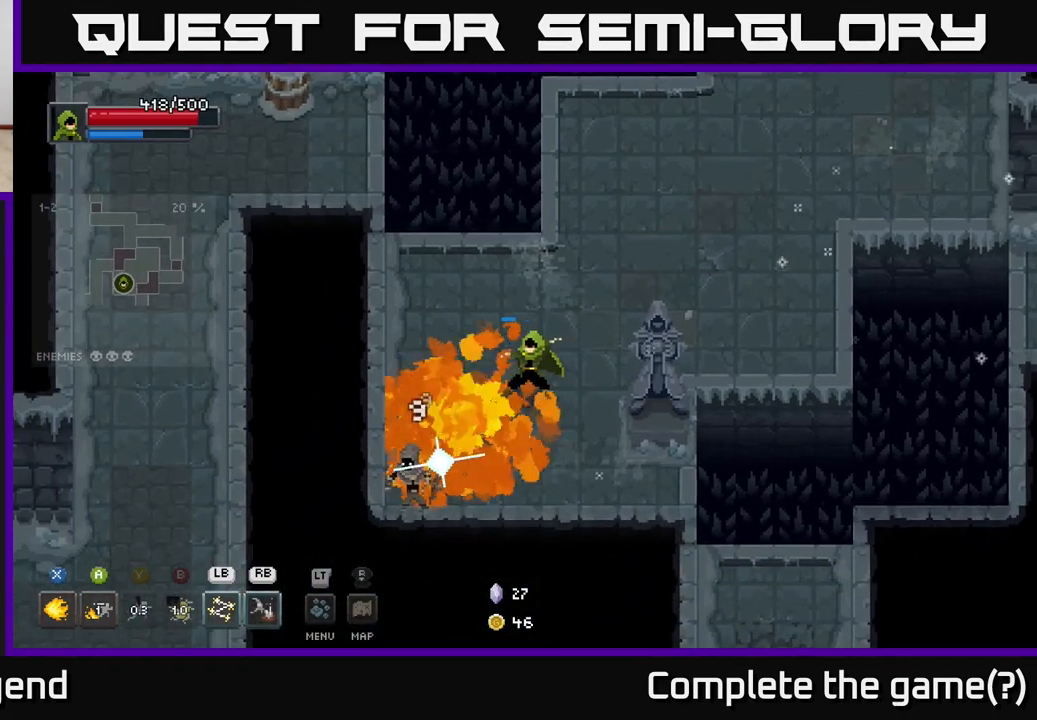
{"buttons": [], "left_stick": "center", "right_stick": "center", "events": [[383, "X", "up"], [433, "left_stick", "center"]]}
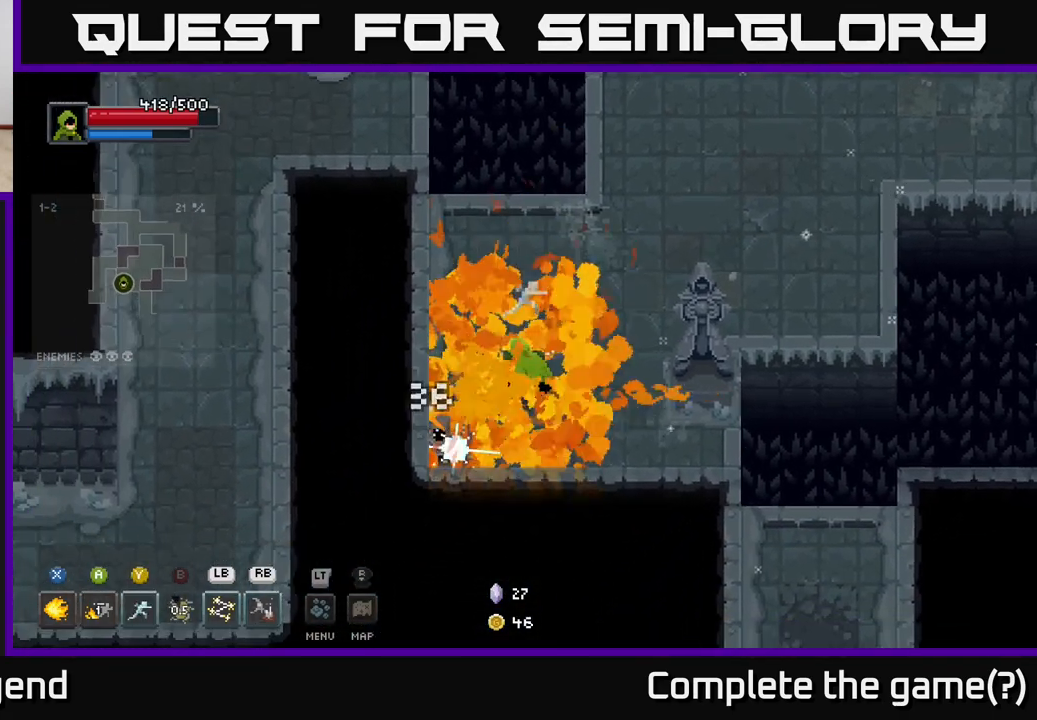
{"buttons": [], "left_stick": "right", "right_stick": "center", "events": [[150, "left_stick", "down"], [367, "left_stick", "right"]]}
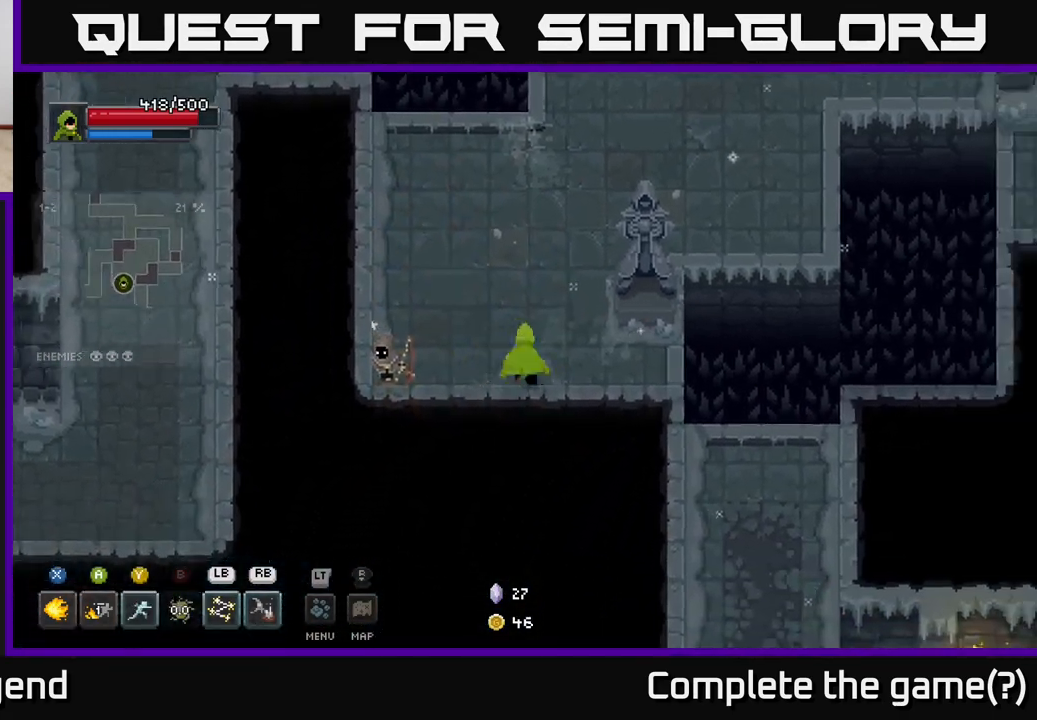
{"buttons": [], "left_stick": "left", "right_stick": "center", "events": [[50, "left_stick", "left"], [117, "X", "down"], [200, "X", "up"], [300, "X", "down"], [383, "X", "up"]]}